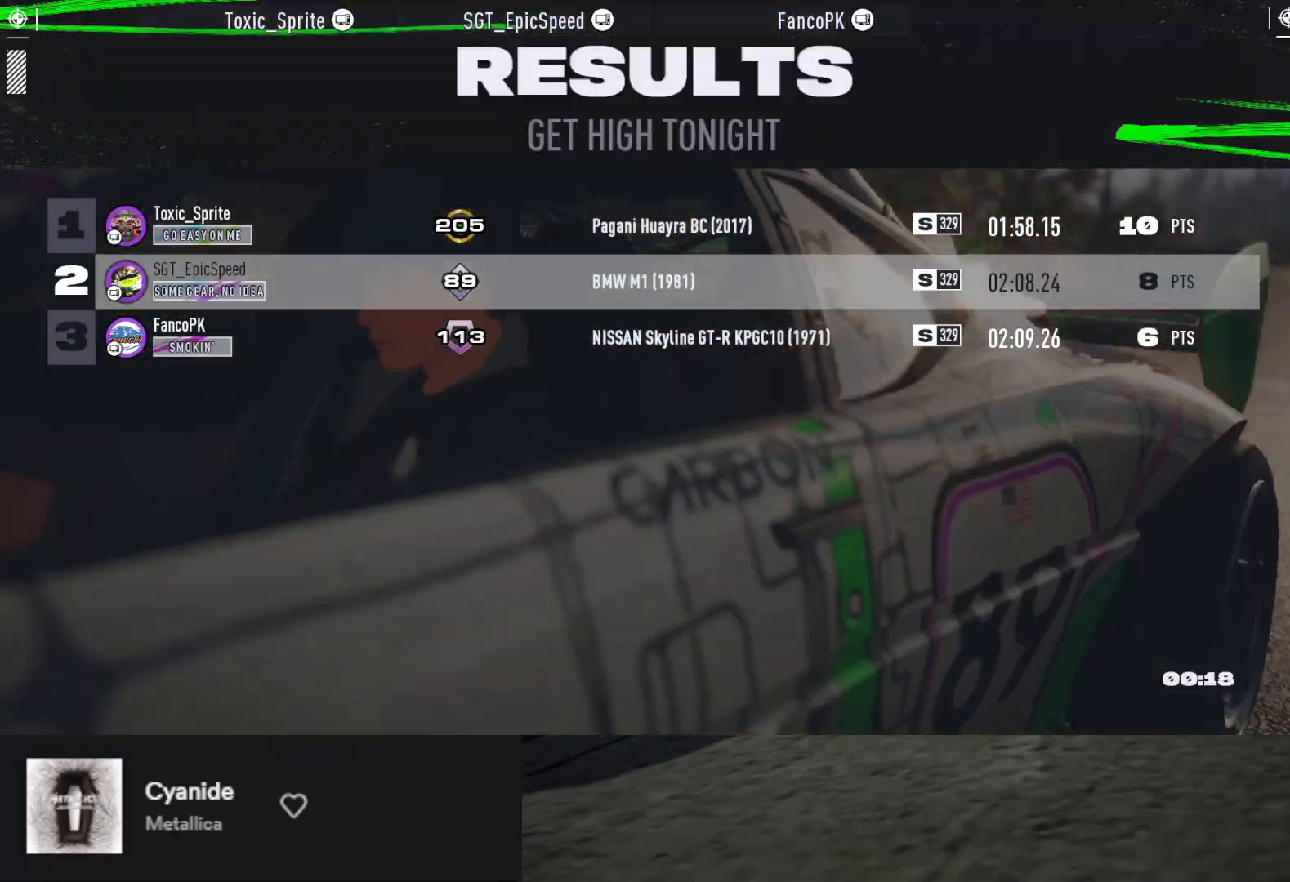
Gameplay with a controller (Xbox layout); each line is a JSON object with the inputs held at the frame after it. "events" lists button and stick changes between this image and that frame as [ms after this image, input, new state], when the widget could be followed in between.
{"buttons": [], "left_stick": "down", "right_stick": "center", "events": []}
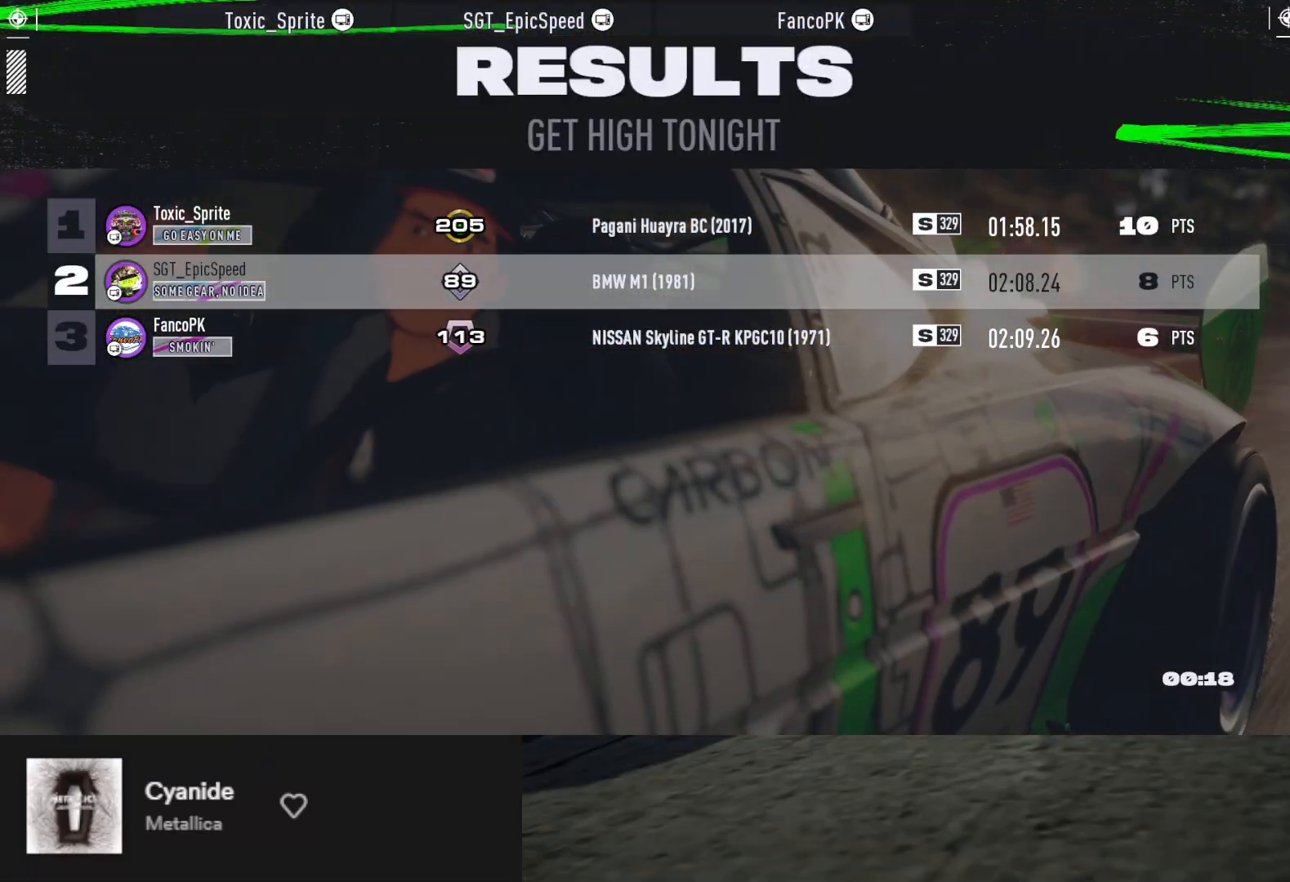
{"buttons": [], "left_stick": "down", "right_stick": "center", "events": []}
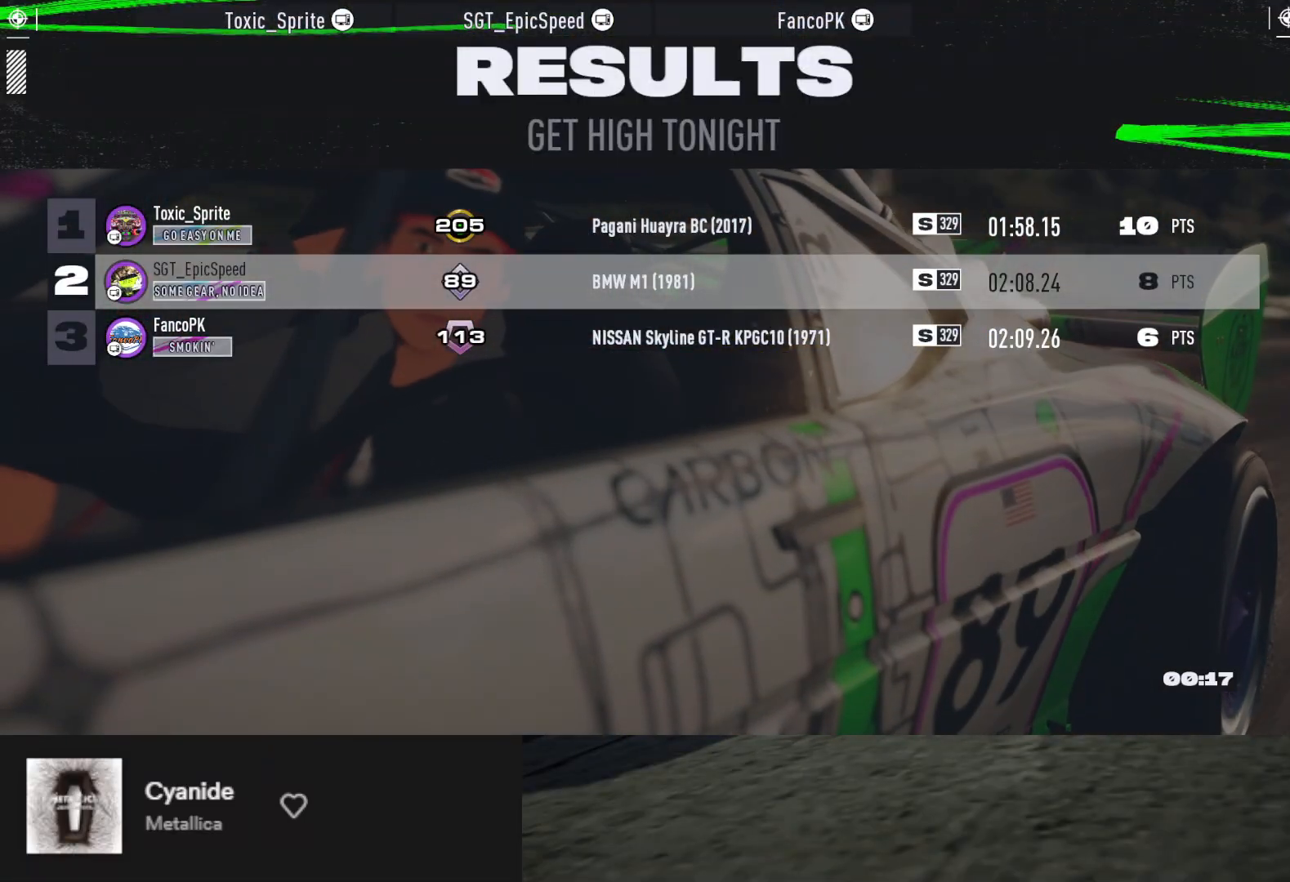
{"buttons": [], "left_stick": "down", "right_stick": "center", "events": []}
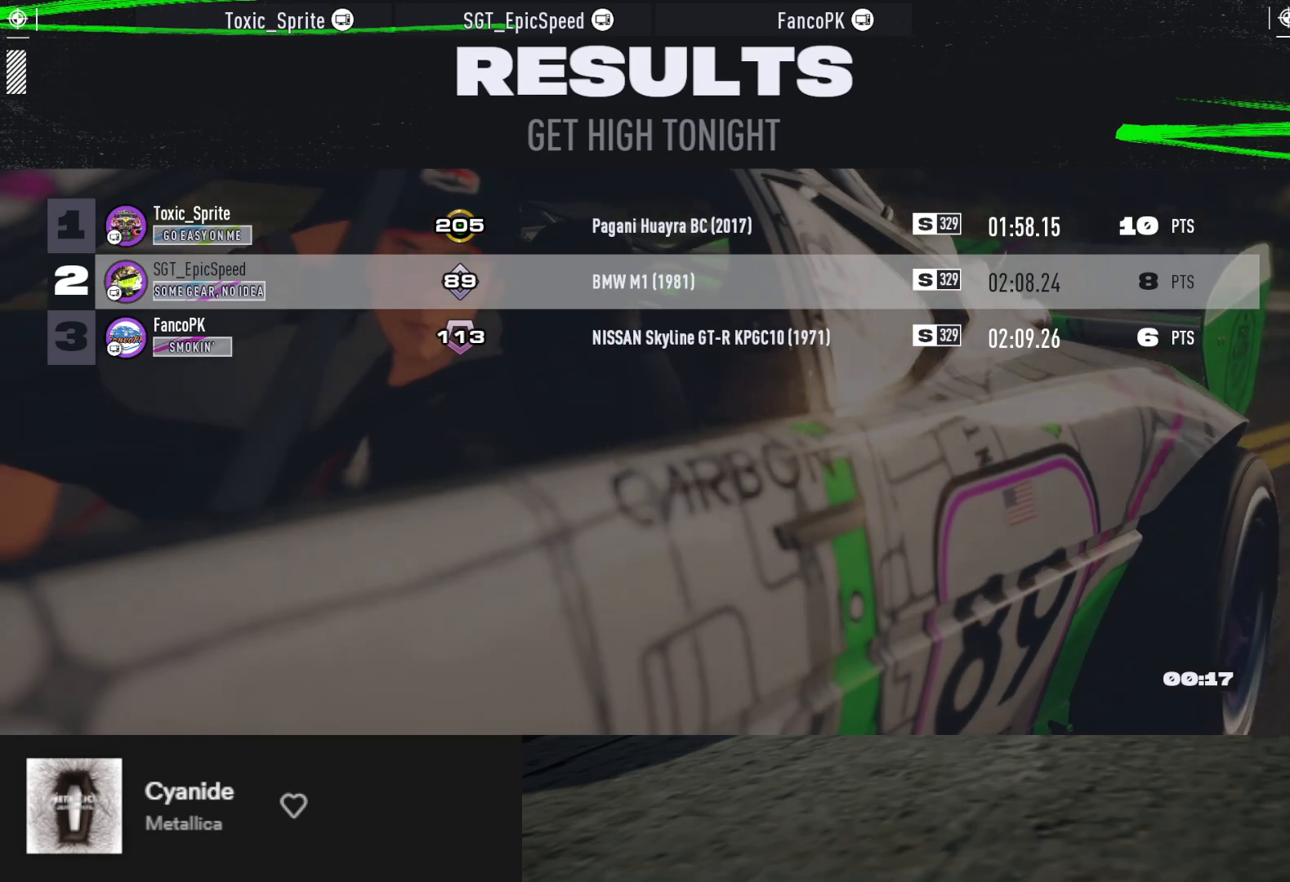
{"buttons": [], "left_stick": "down", "right_stick": "center", "events": []}
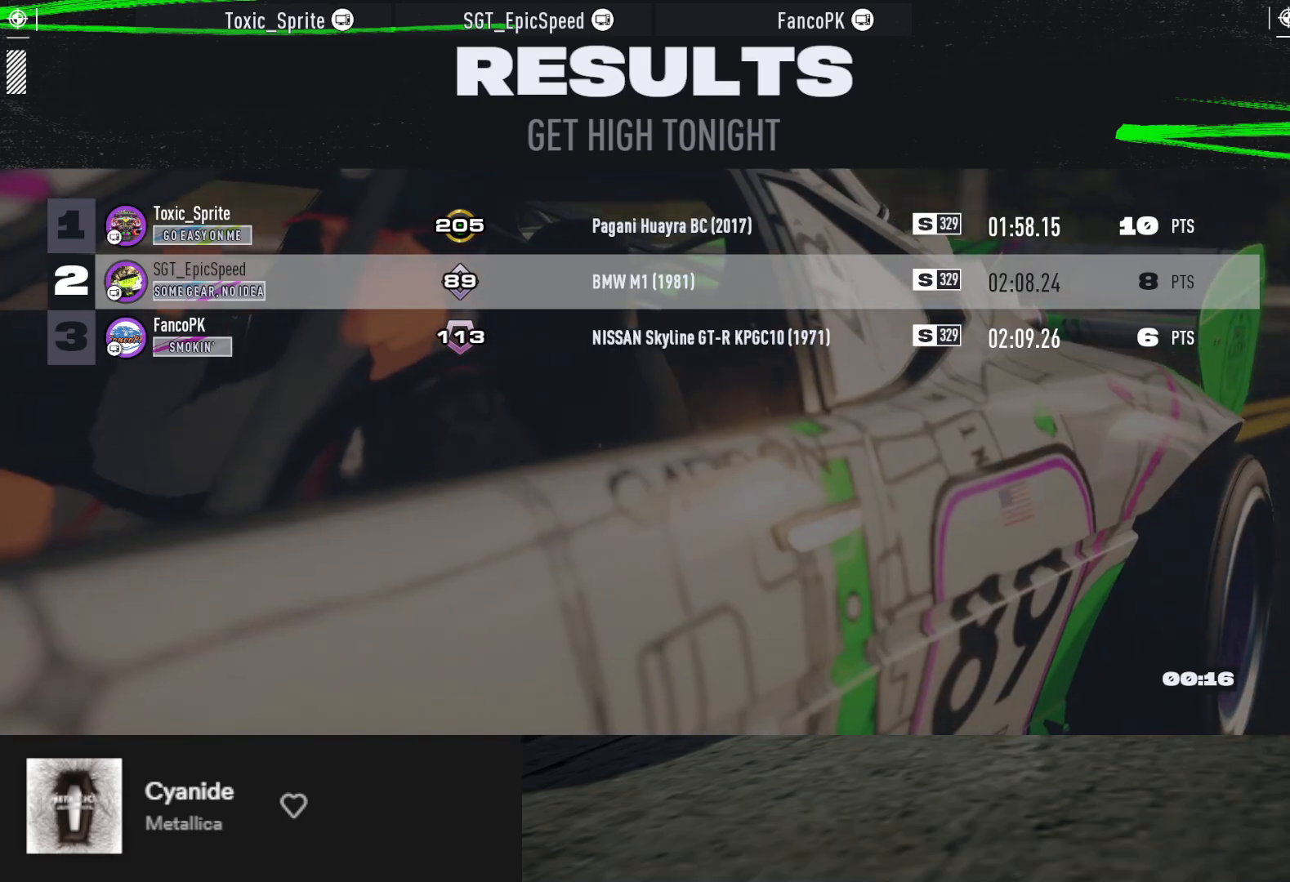
{"buttons": [], "left_stick": "down", "right_stick": "center", "events": []}
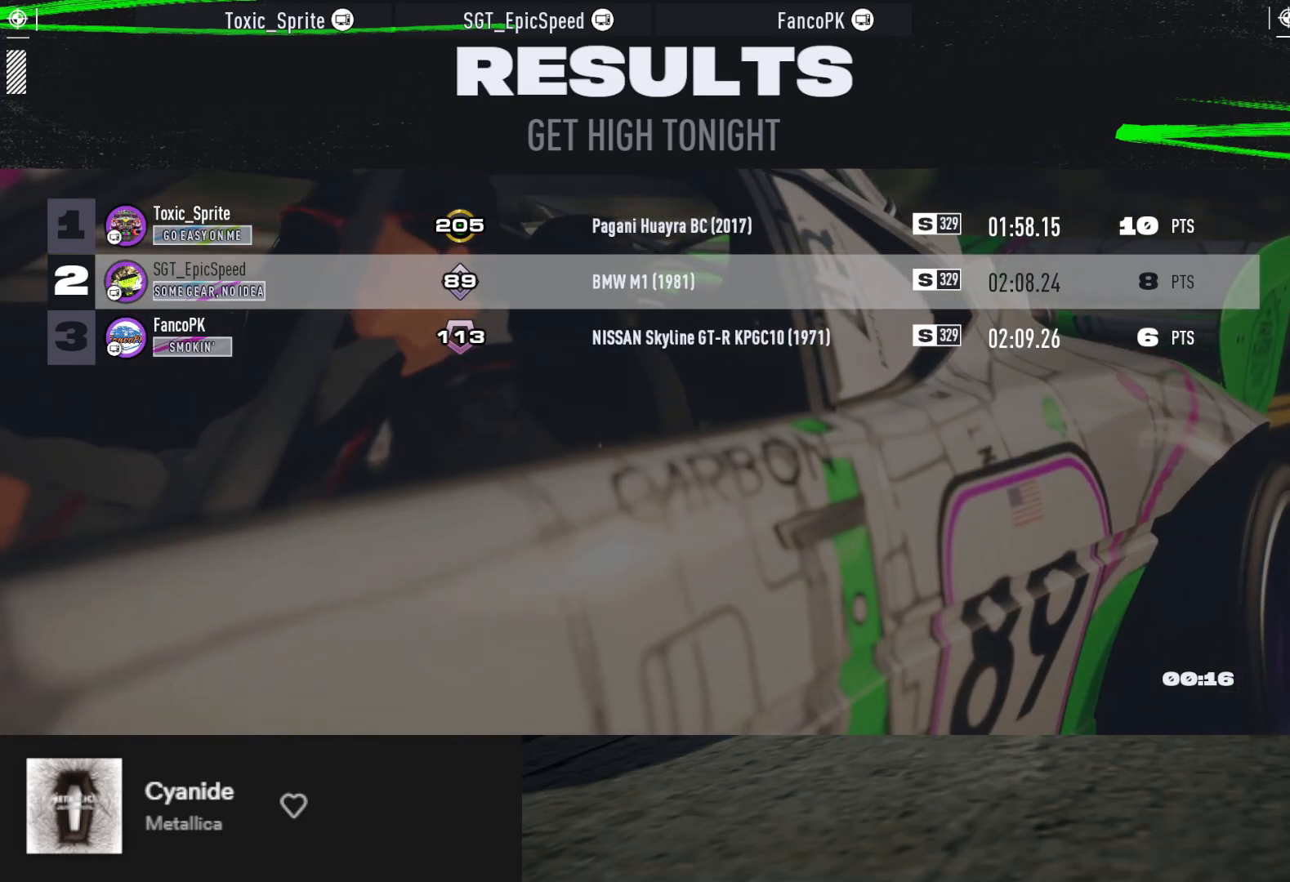
{"buttons": [], "left_stick": "down", "right_stick": "center", "events": []}
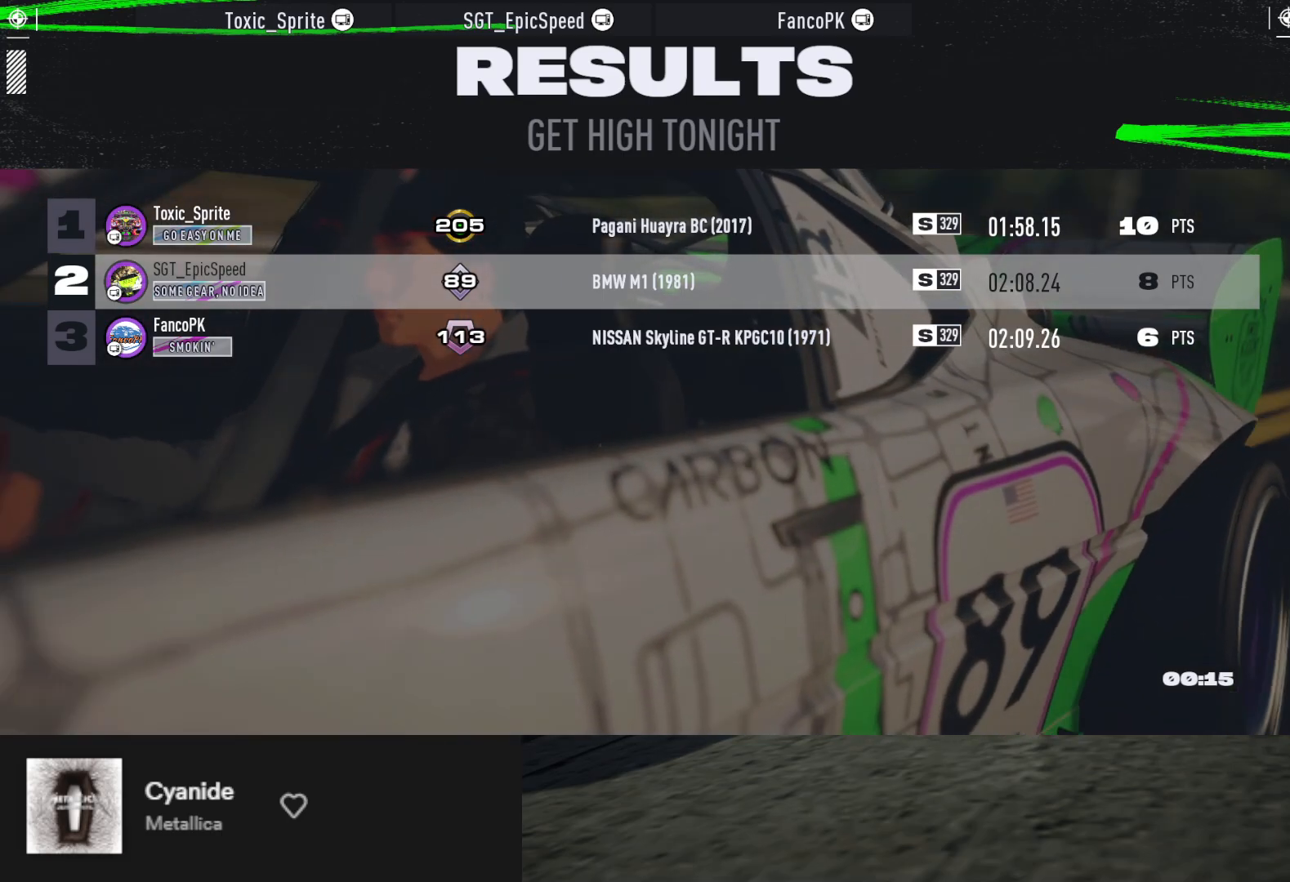
{"buttons": [], "left_stick": "down", "right_stick": "center", "events": []}
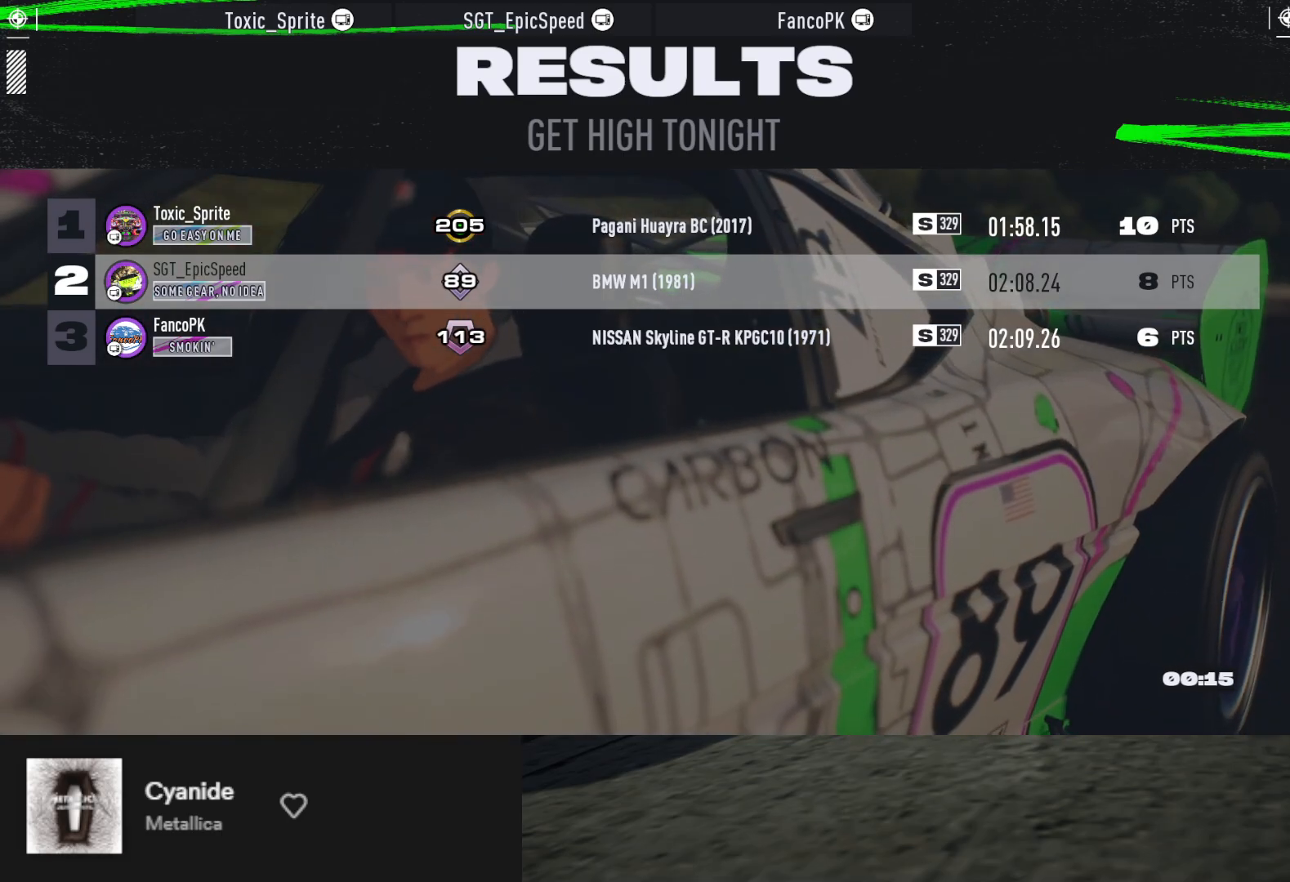
{"buttons": [], "left_stick": "down", "right_stick": "center", "events": []}
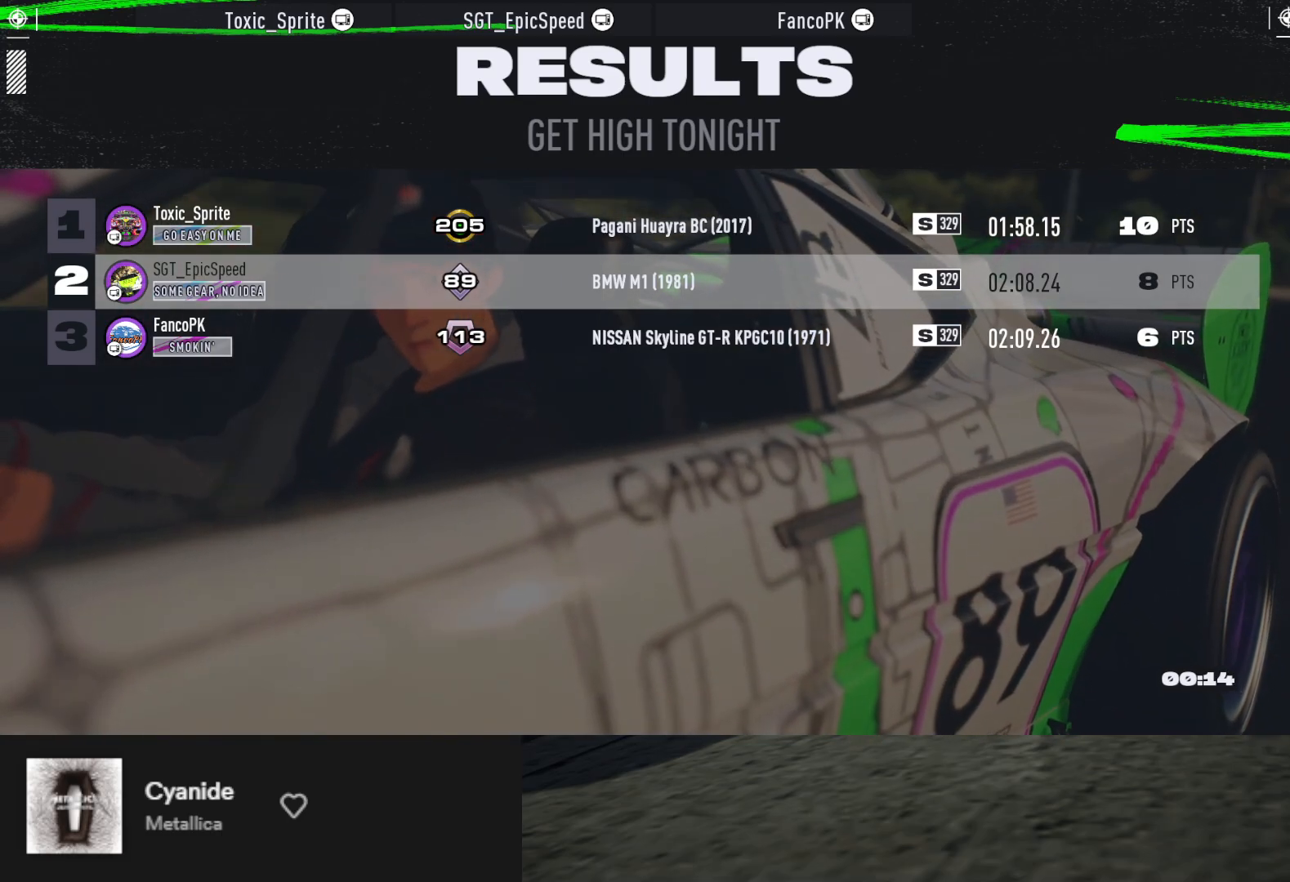
{"buttons": [], "left_stick": "down", "right_stick": "center", "events": []}
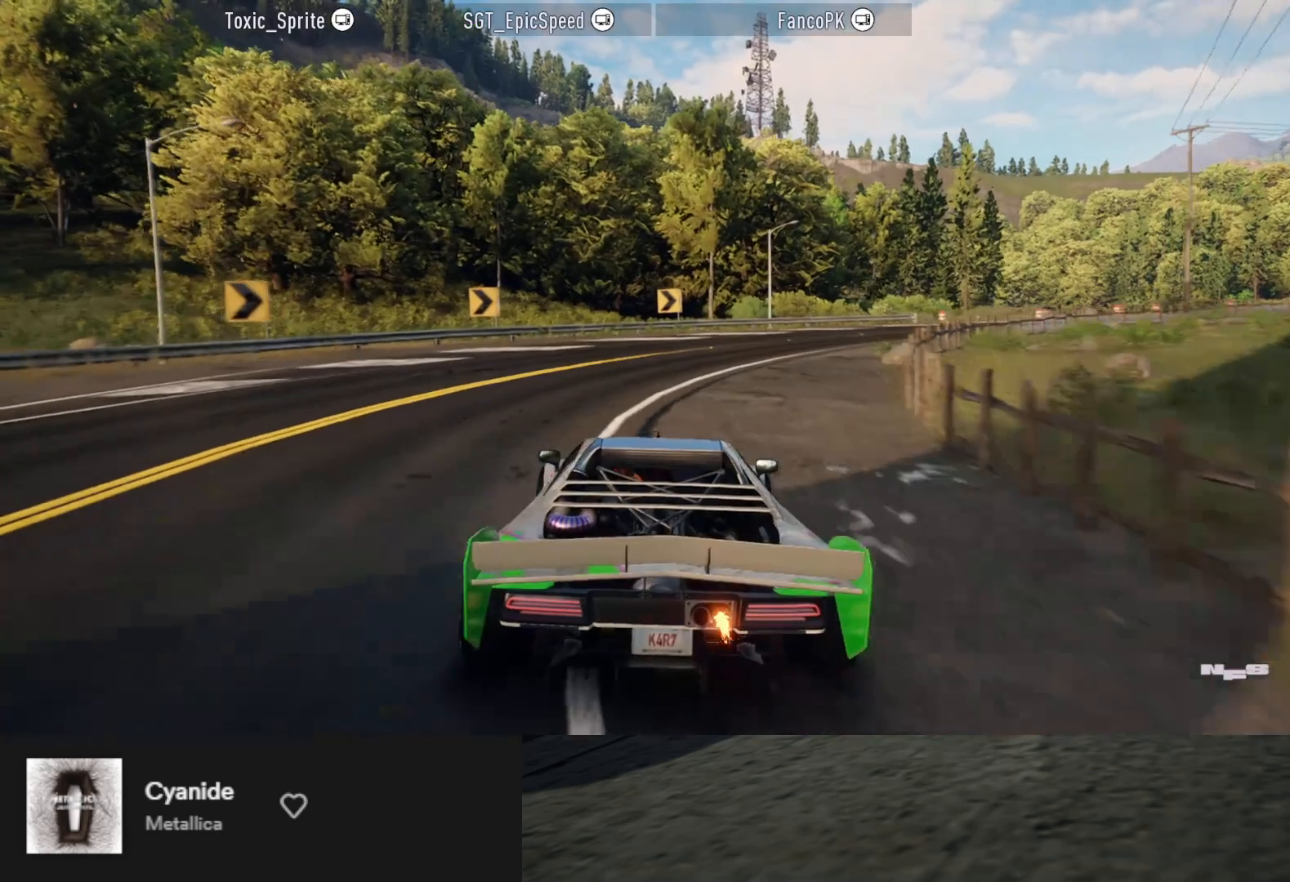
{"buttons": [], "left_stick": "down", "right_stick": "center", "events": []}
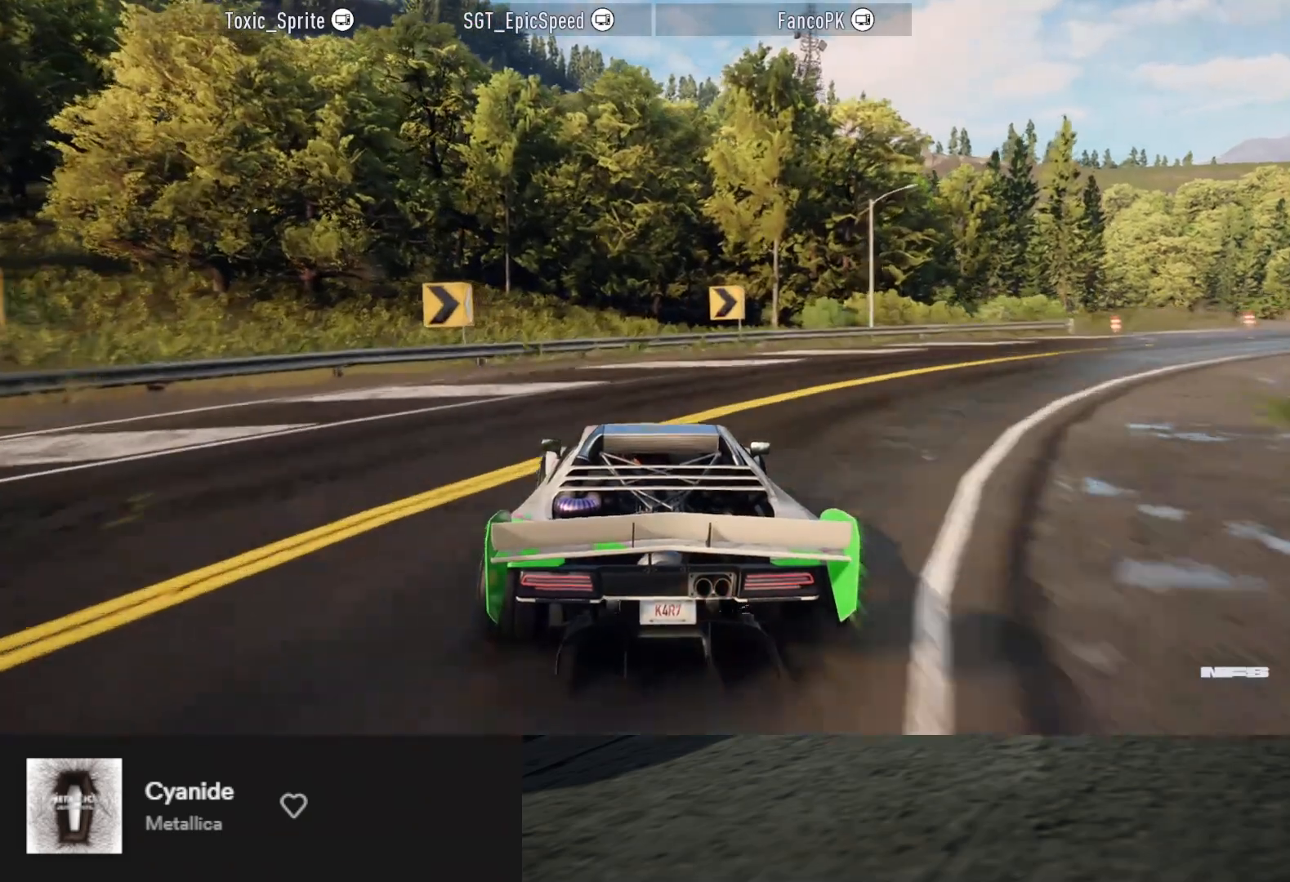
{"buttons": [], "left_stick": "down", "right_stick": "center", "events": []}
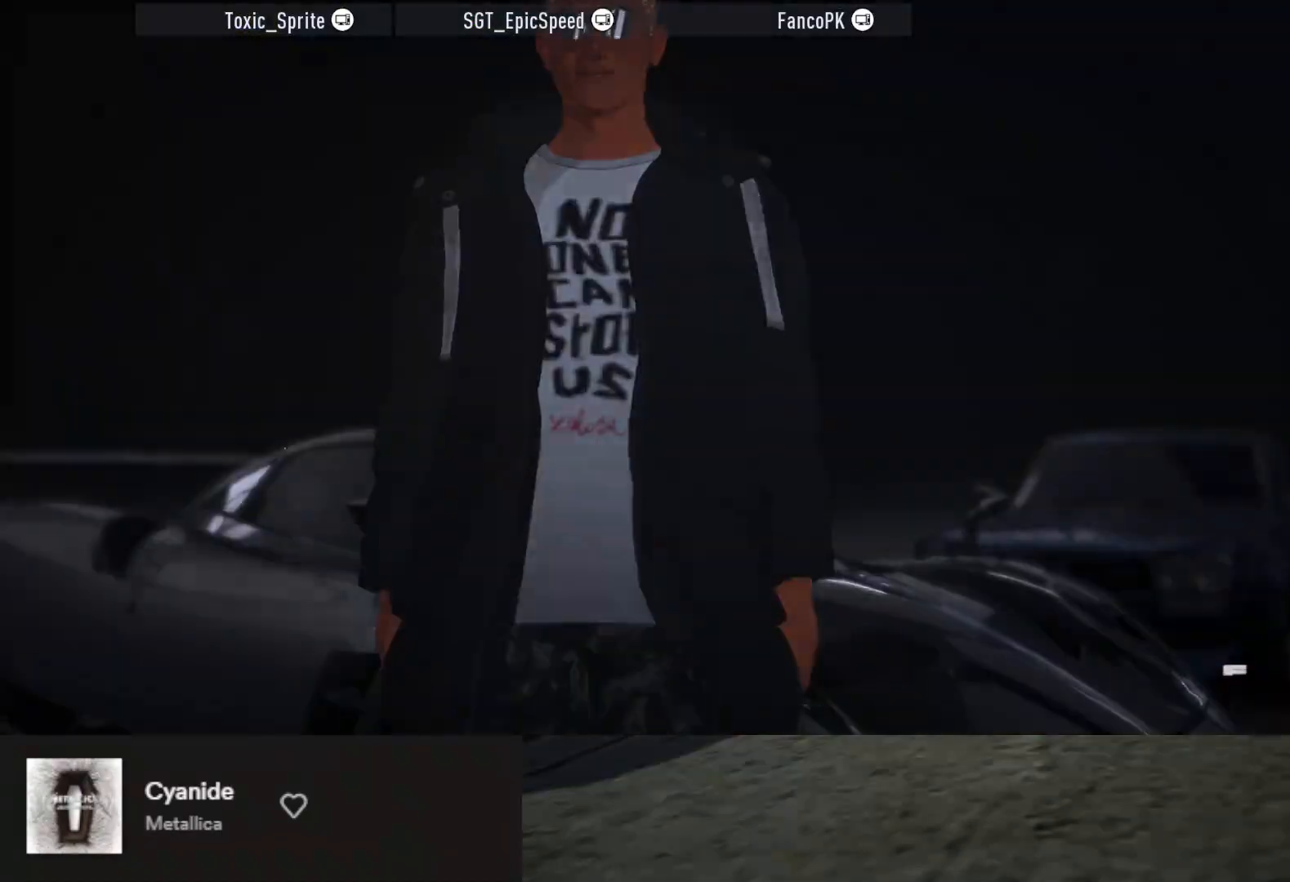
{"buttons": [], "left_stick": "down", "right_stick": "center", "events": []}
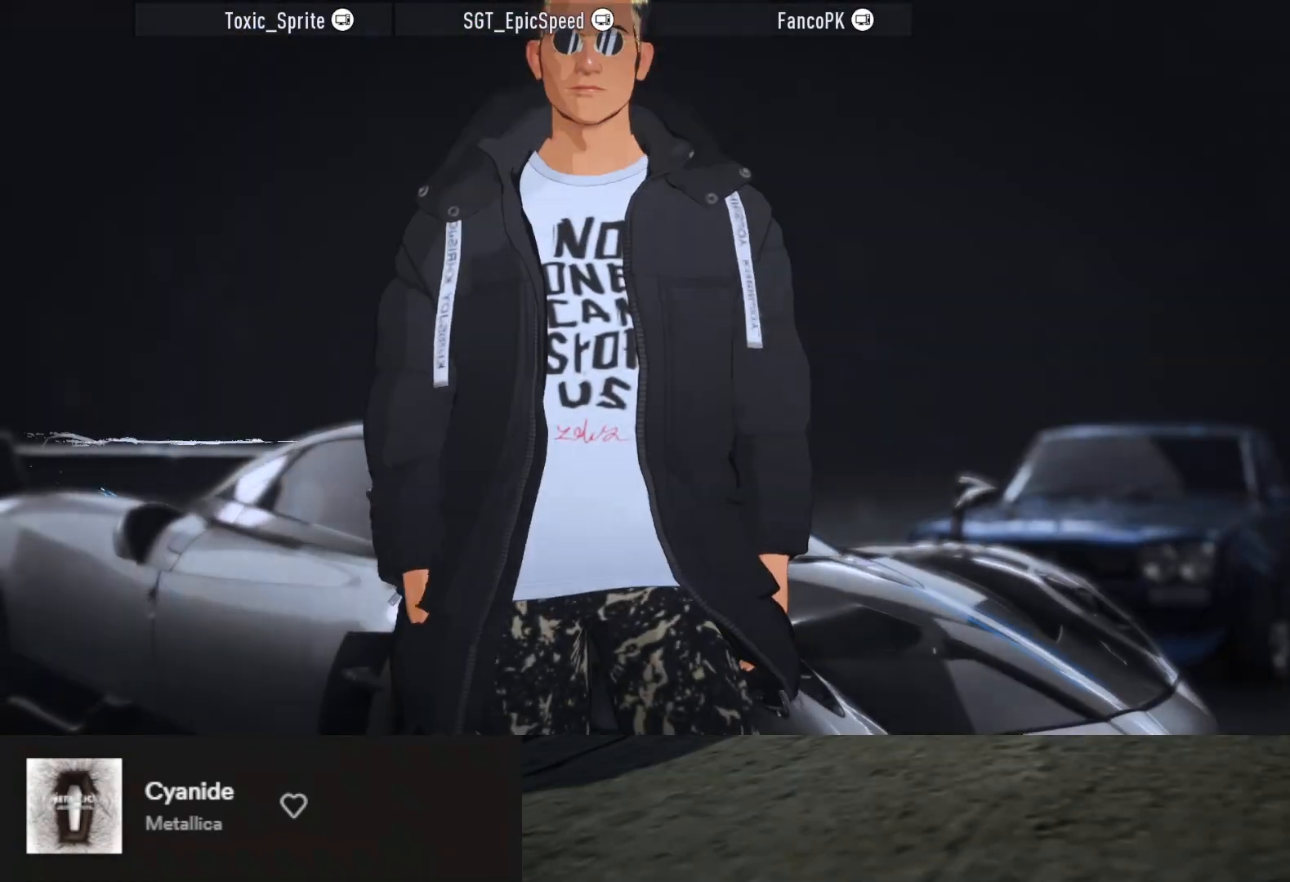
{"buttons": [], "left_stick": "down", "right_stick": "center", "events": []}
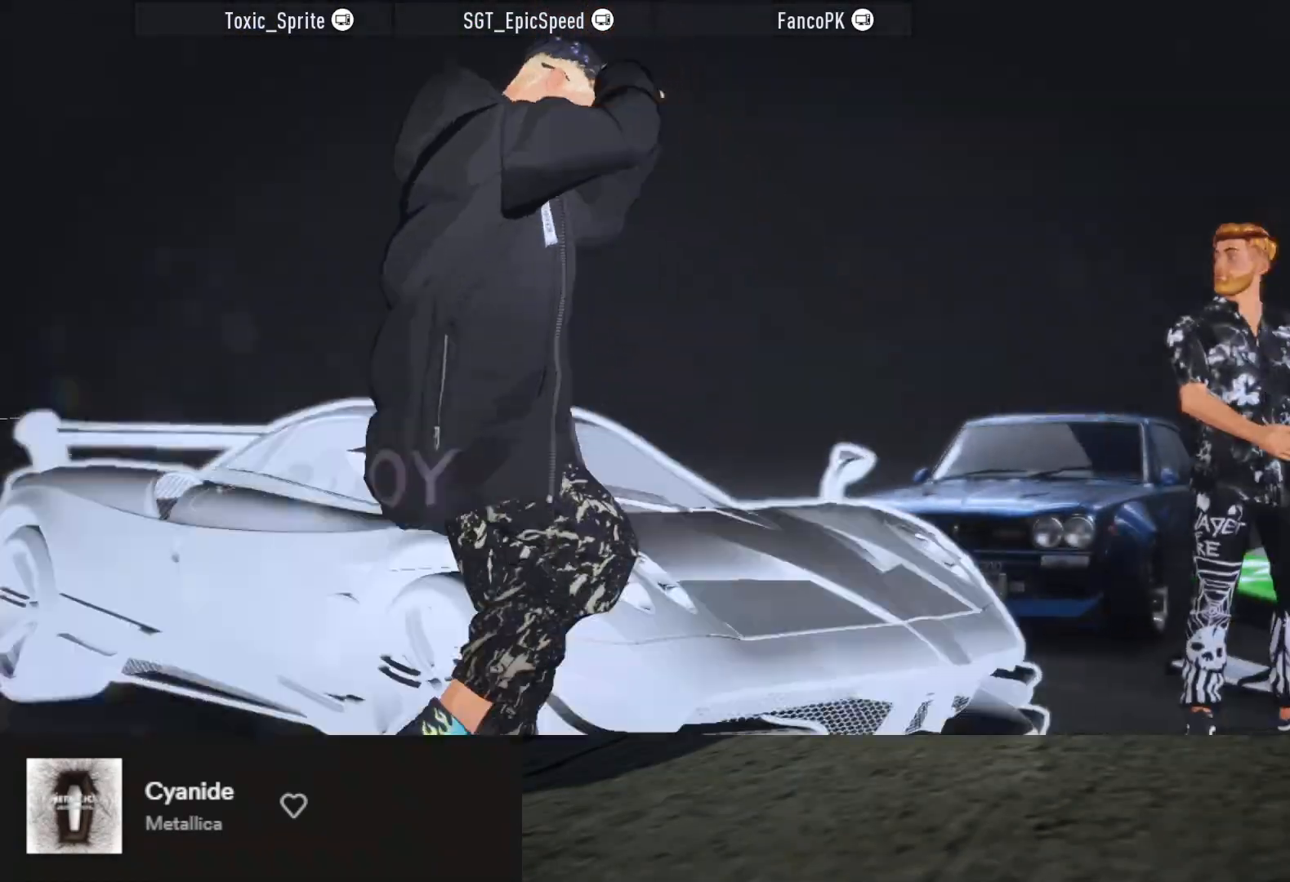
{"buttons": [], "left_stick": "down", "right_stick": "center", "events": []}
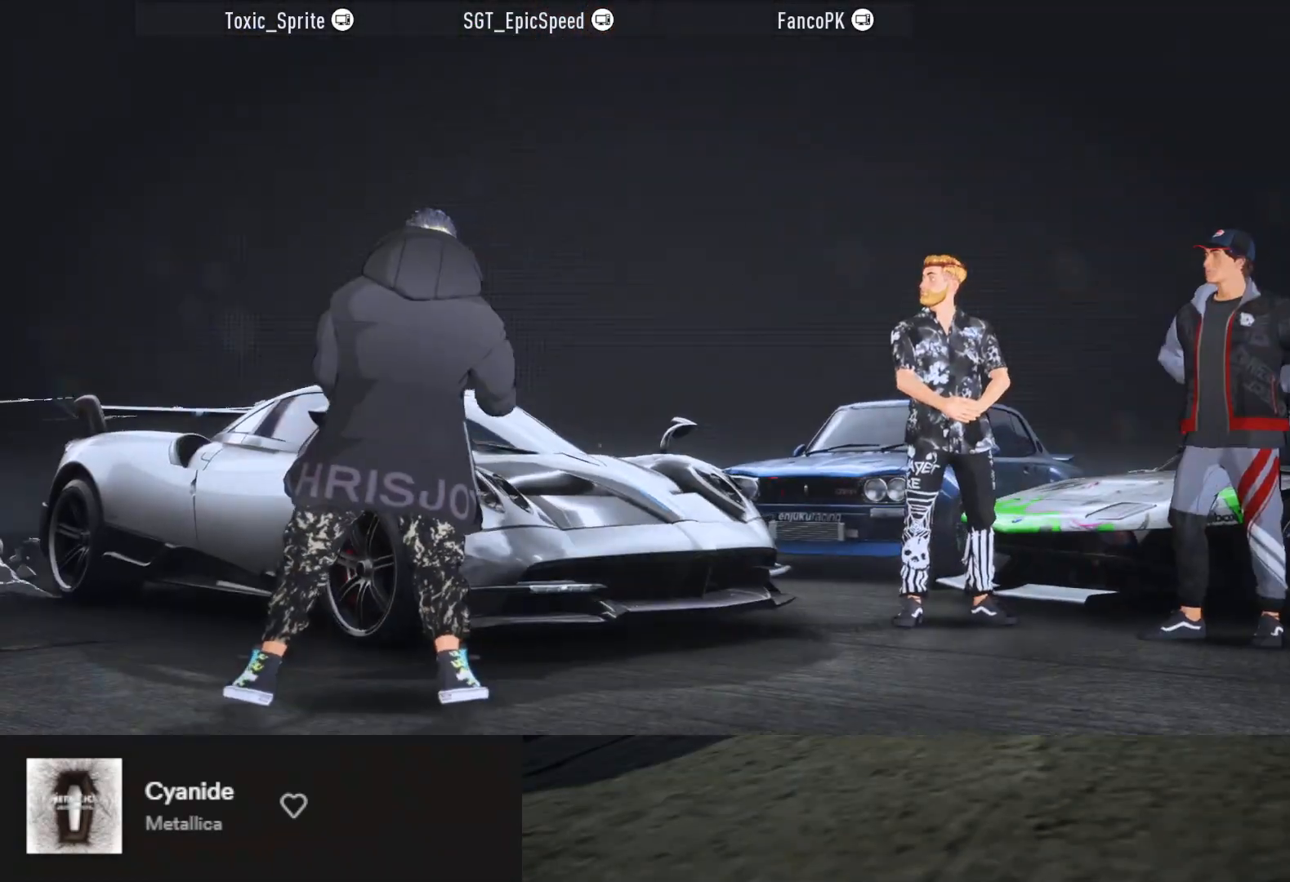
{"buttons": [], "left_stick": "down", "right_stick": "center", "events": []}
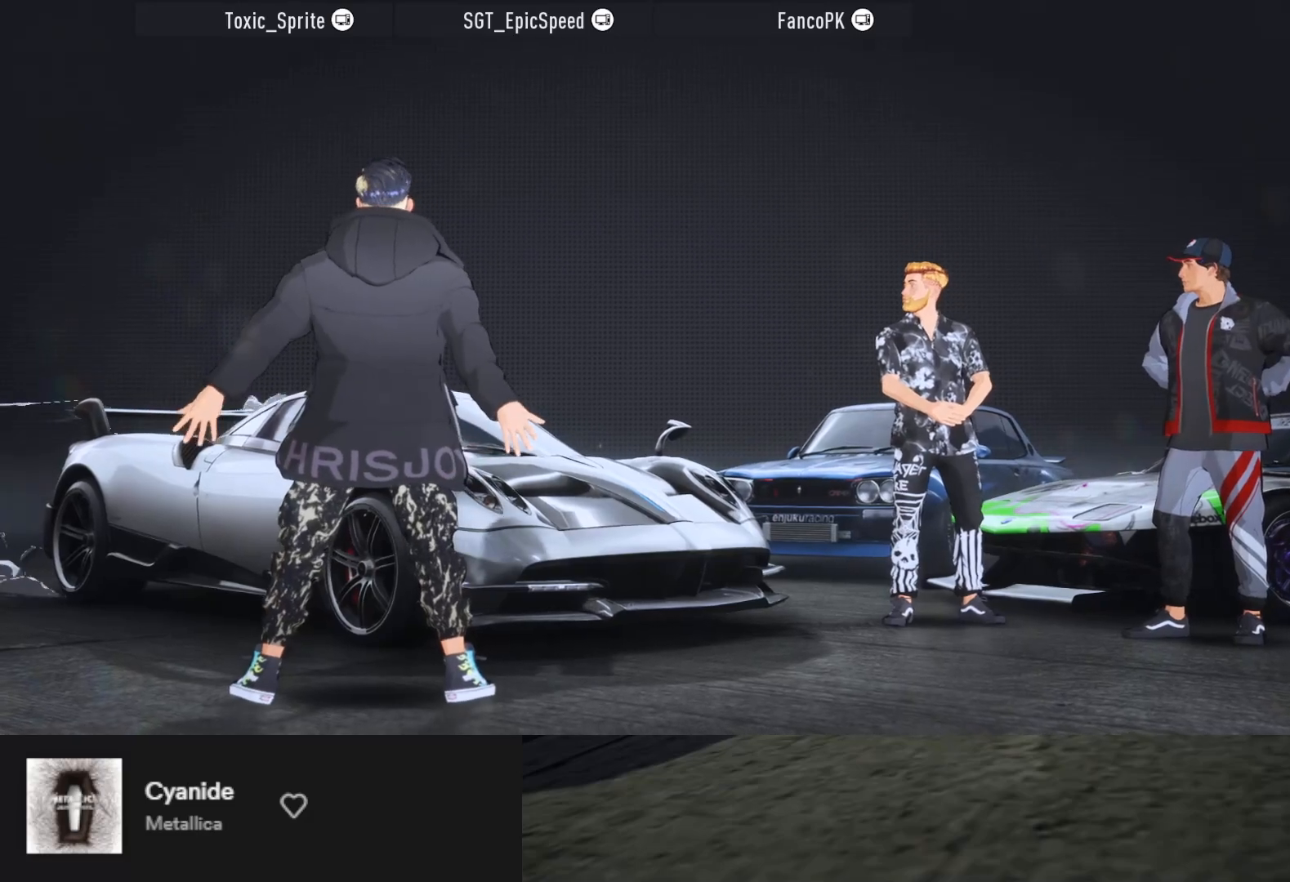
{"buttons": [], "left_stick": "down", "right_stick": "center", "events": []}
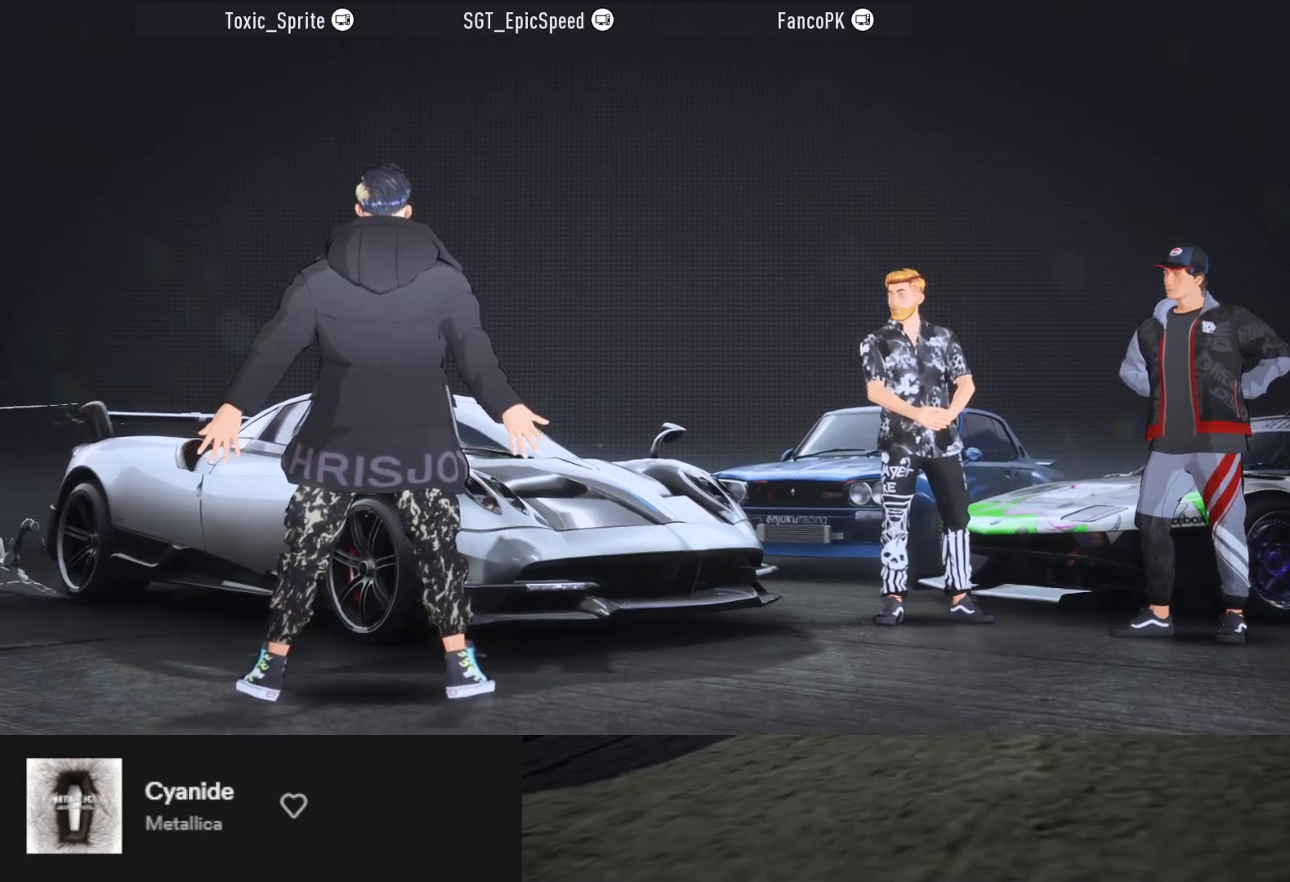
{"buttons": [], "left_stick": "down", "right_stick": "center", "events": []}
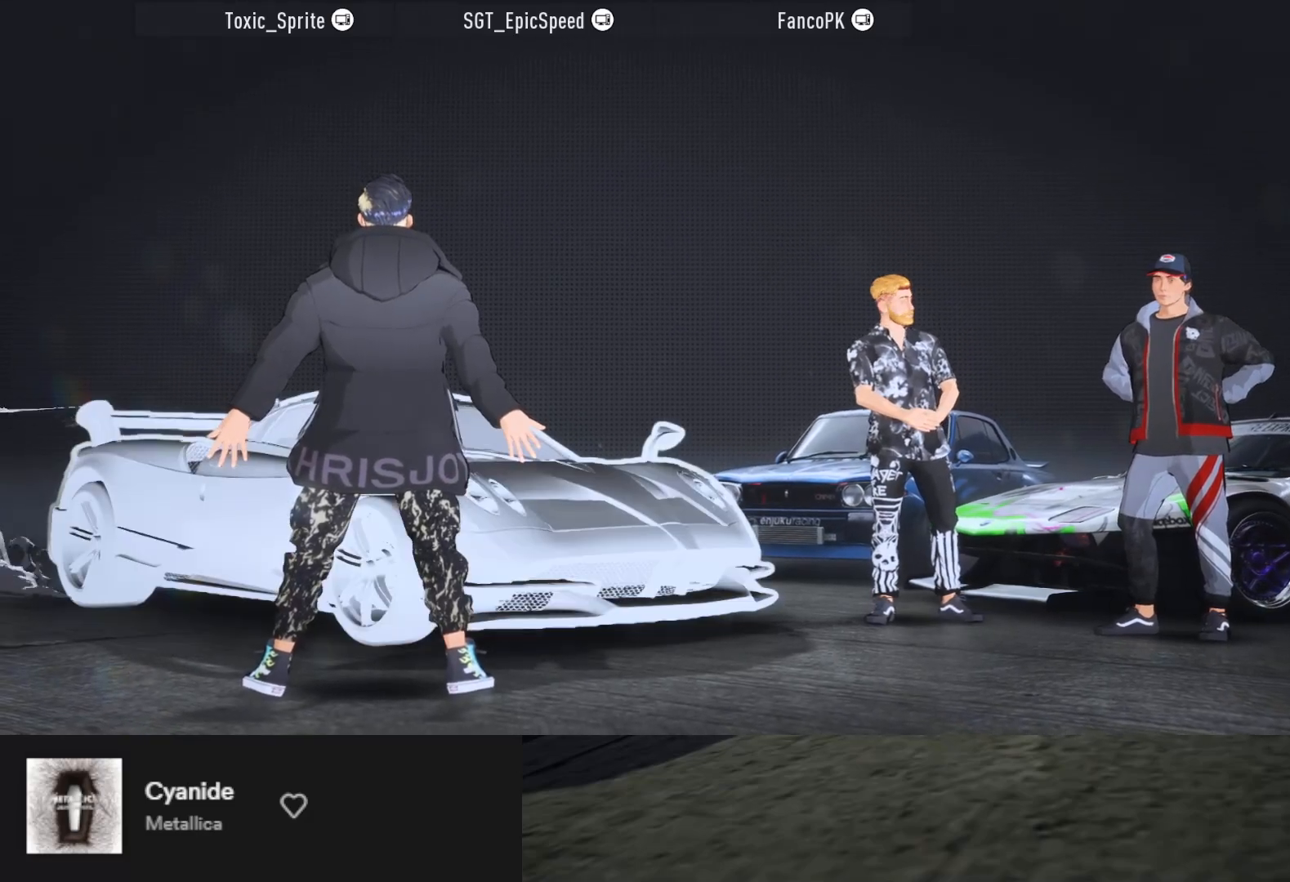
{"buttons": [], "left_stick": "down", "right_stick": "center", "events": []}
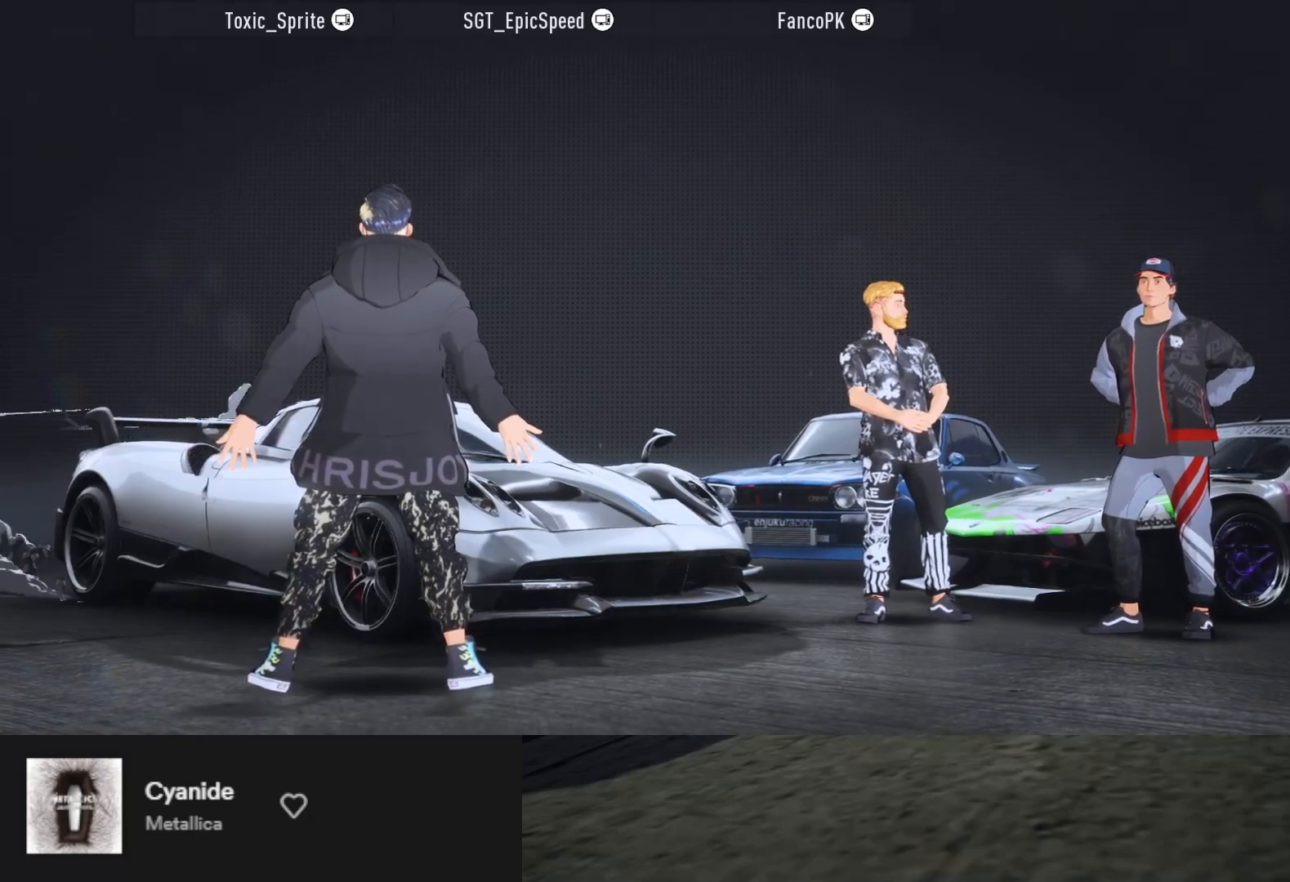
{"buttons": [], "left_stick": "down", "right_stick": "center", "events": []}
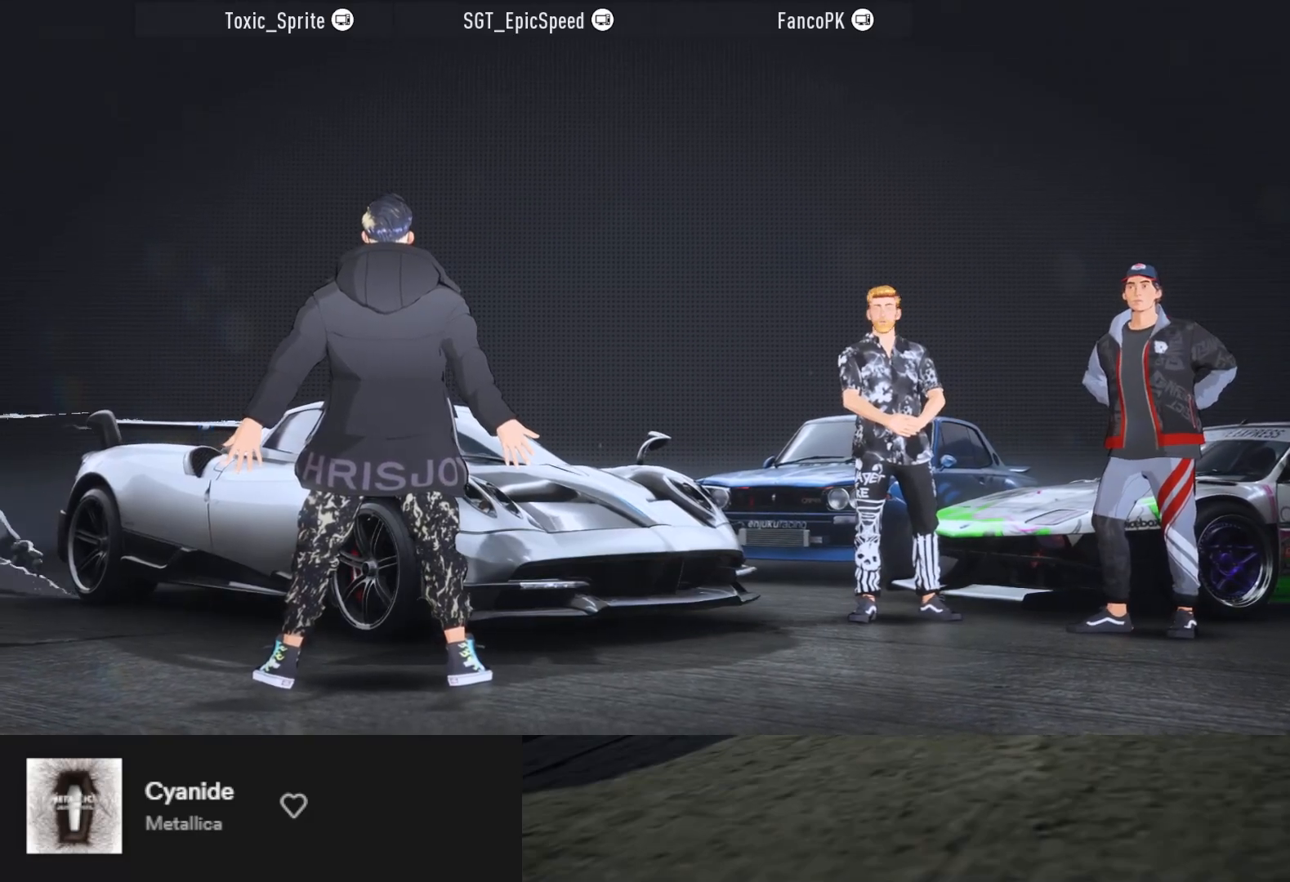
{"buttons": [], "left_stick": "down", "right_stick": "center", "events": []}
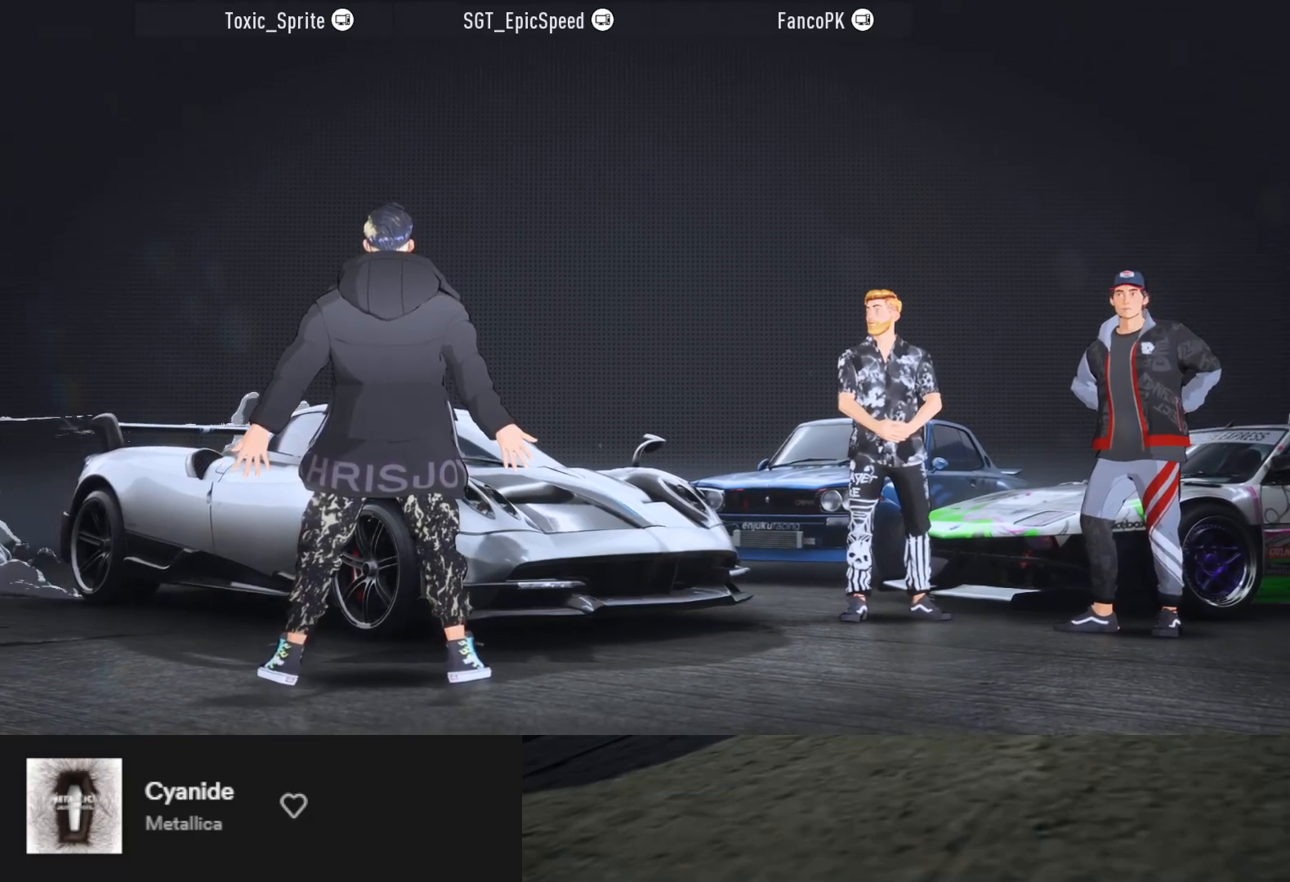
{"buttons": [], "left_stick": "down", "right_stick": "center", "events": []}
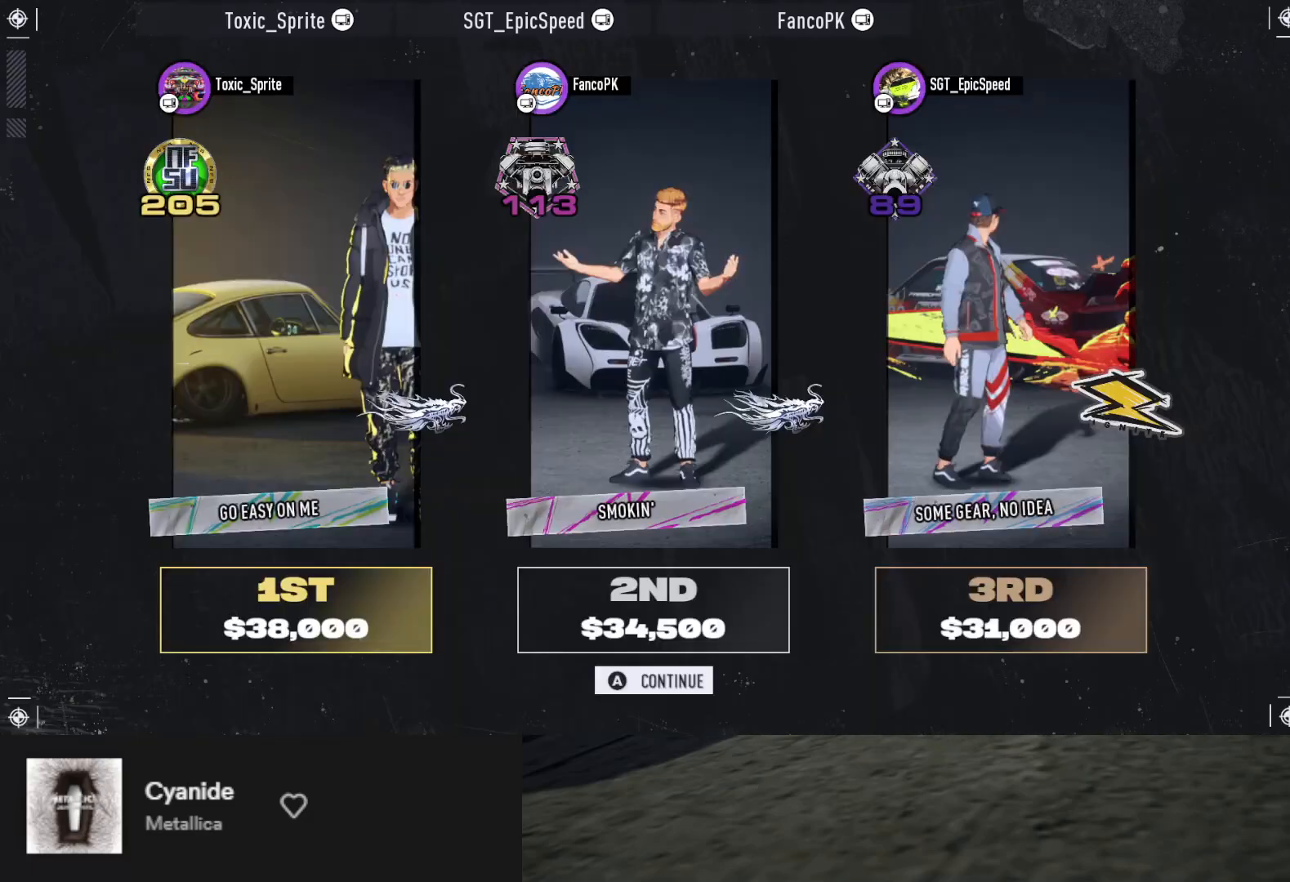
{"buttons": [], "left_stick": "down", "right_stick": "center", "events": []}
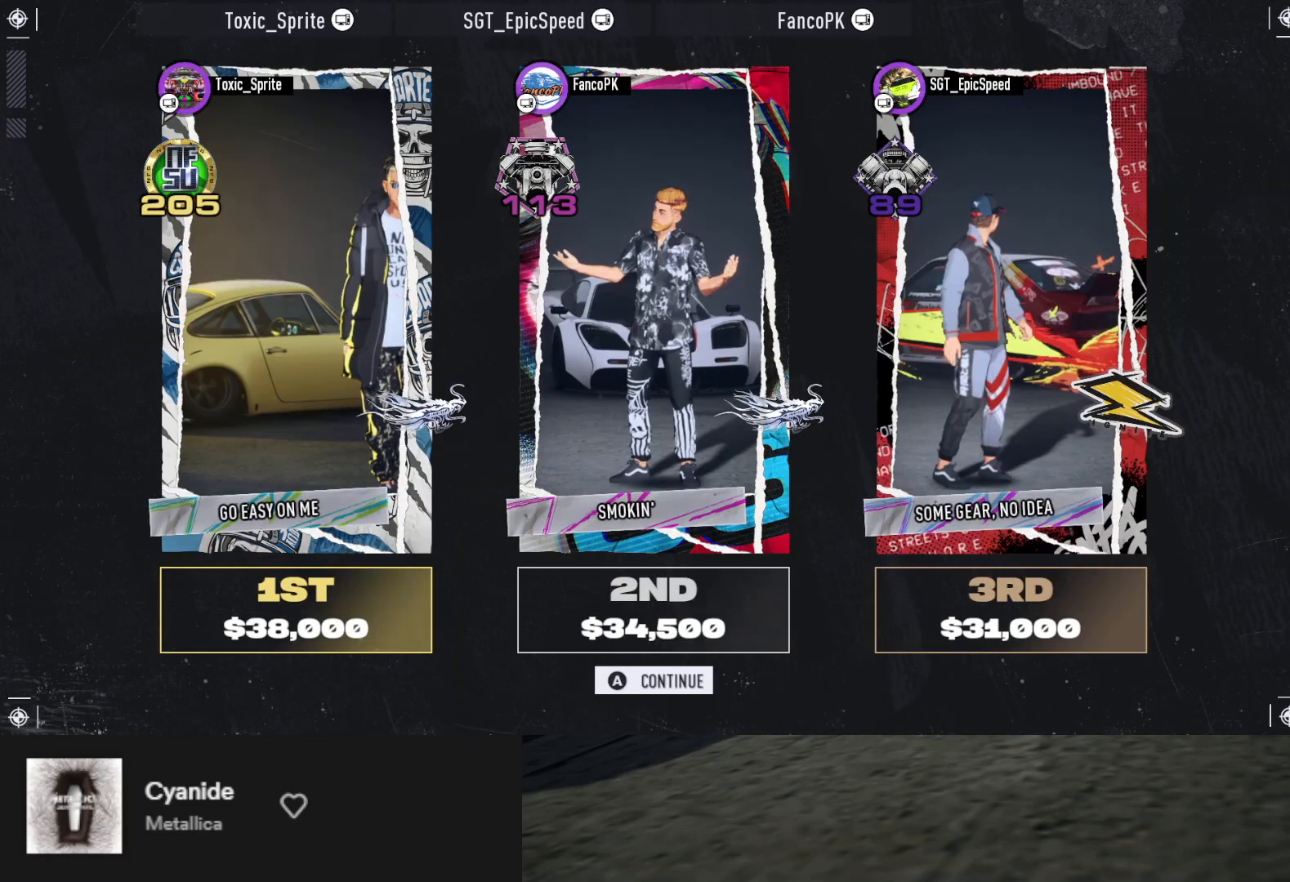
{"buttons": [], "left_stick": "down", "right_stick": "center", "events": []}
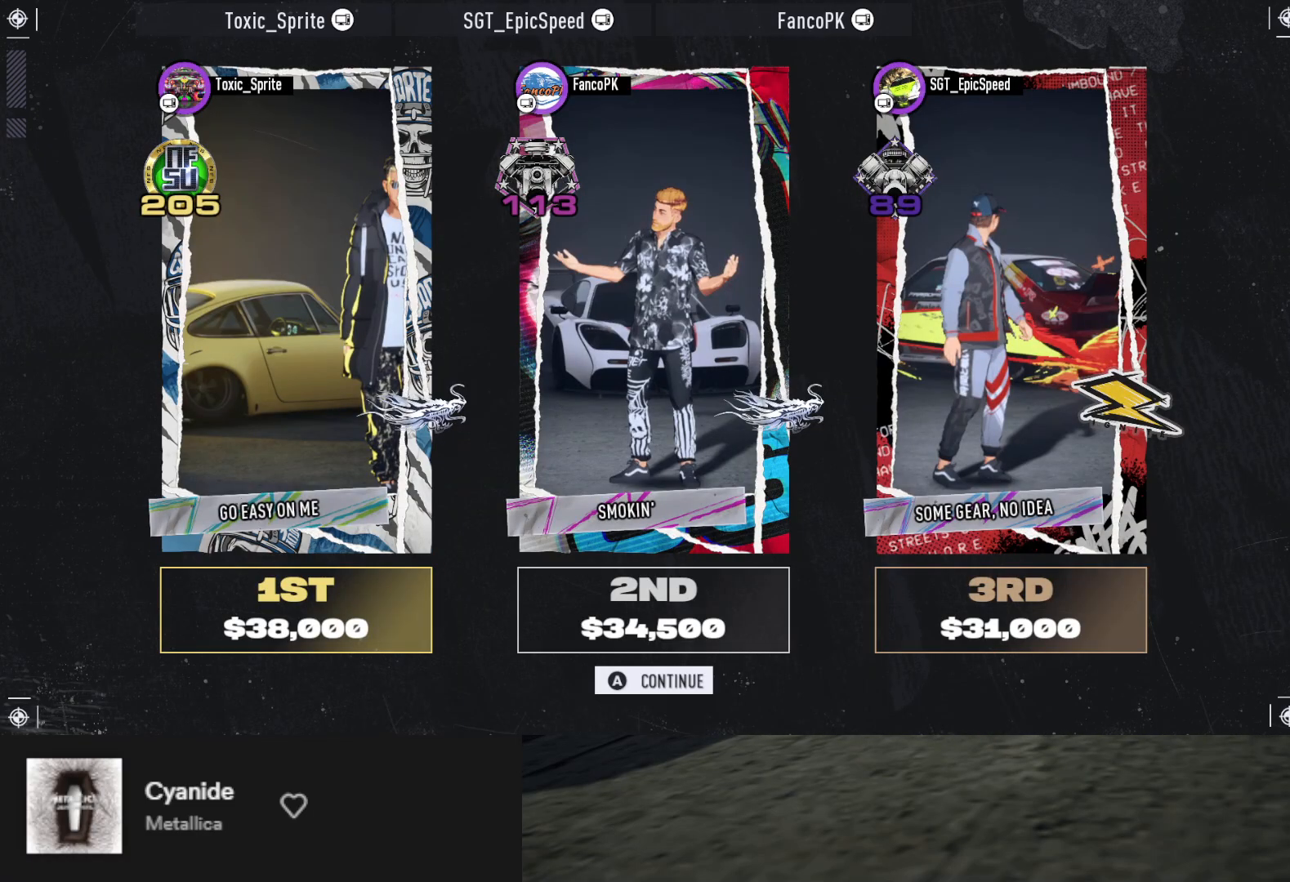
{"buttons": [], "left_stick": "down", "right_stick": "center", "events": [[17, "A", "down"], [83, "A", "up"]]}
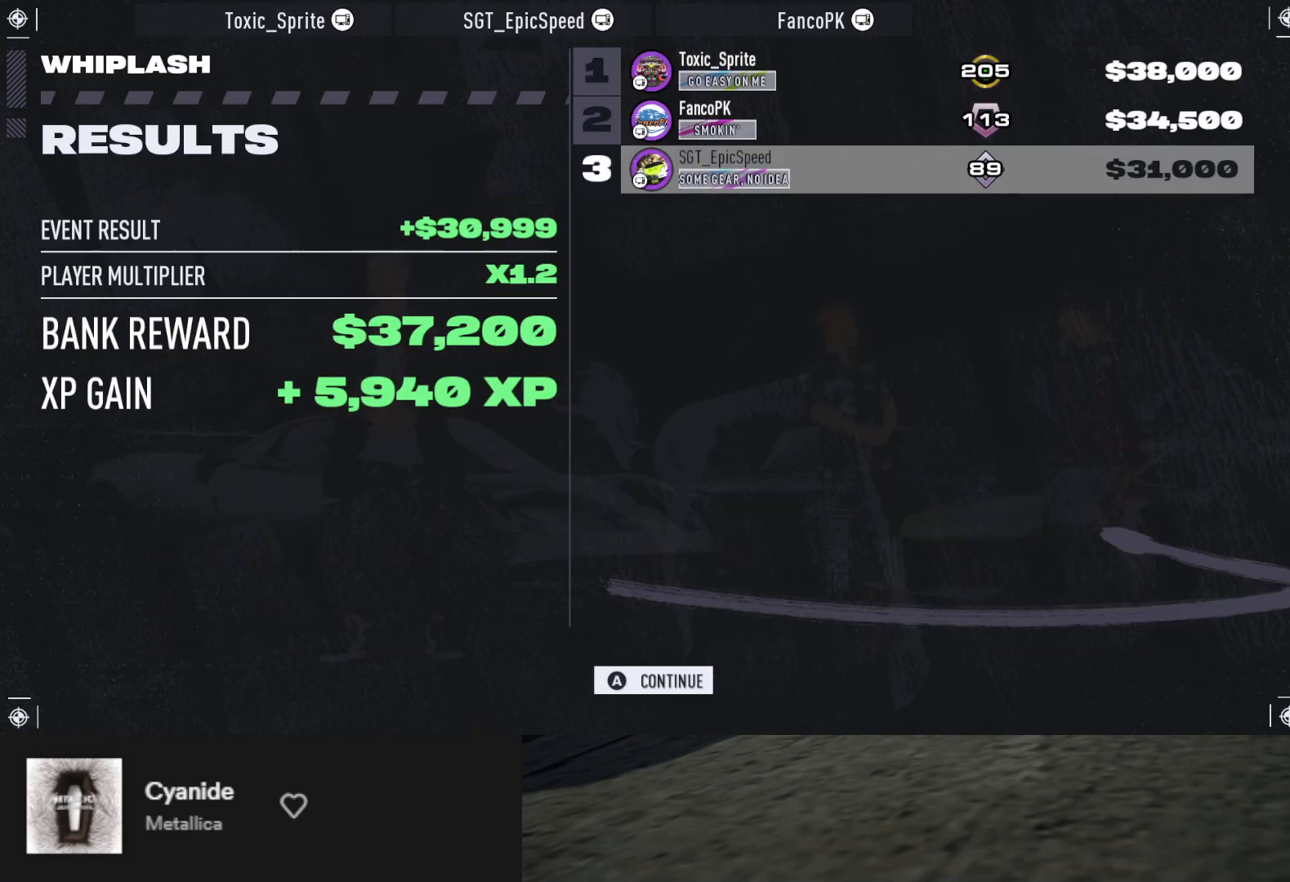
{"buttons": [], "left_stick": "down", "right_stick": "center", "events": [[50, "A", "down"], [117, "A", "up"]]}
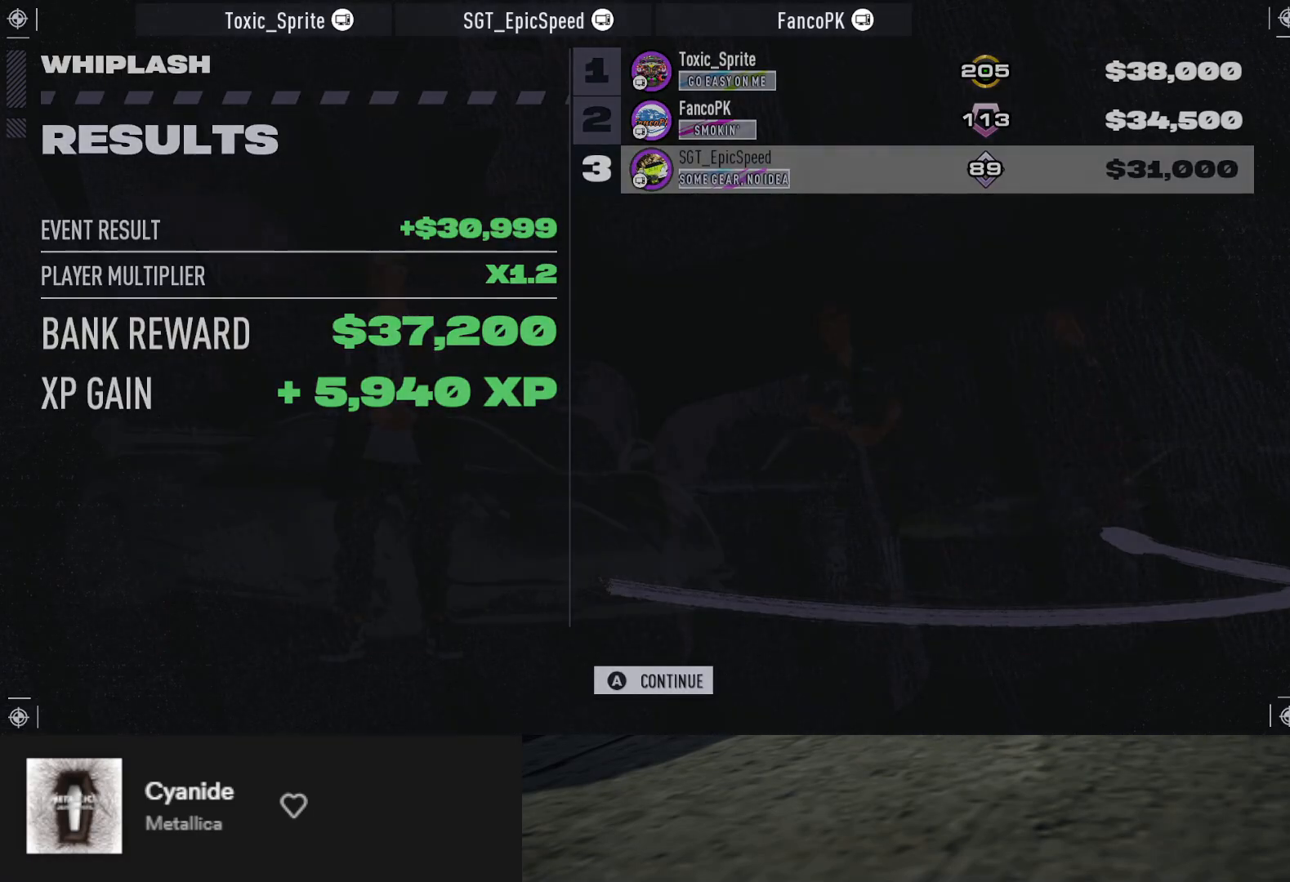
{"buttons": [], "left_stick": "down", "right_stick": "center", "events": []}
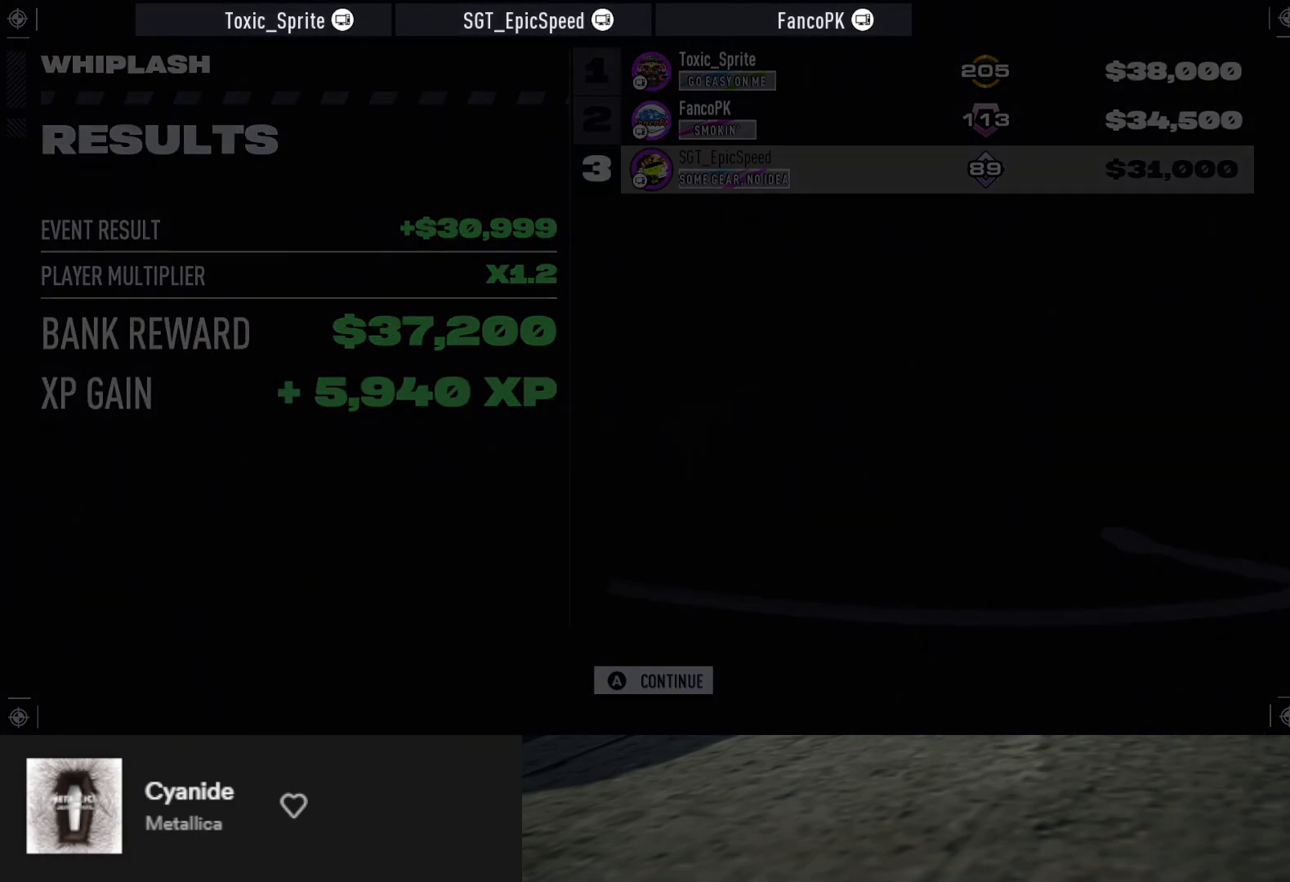
{"buttons": [], "left_stick": "down", "right_stick": "center", "events": []}
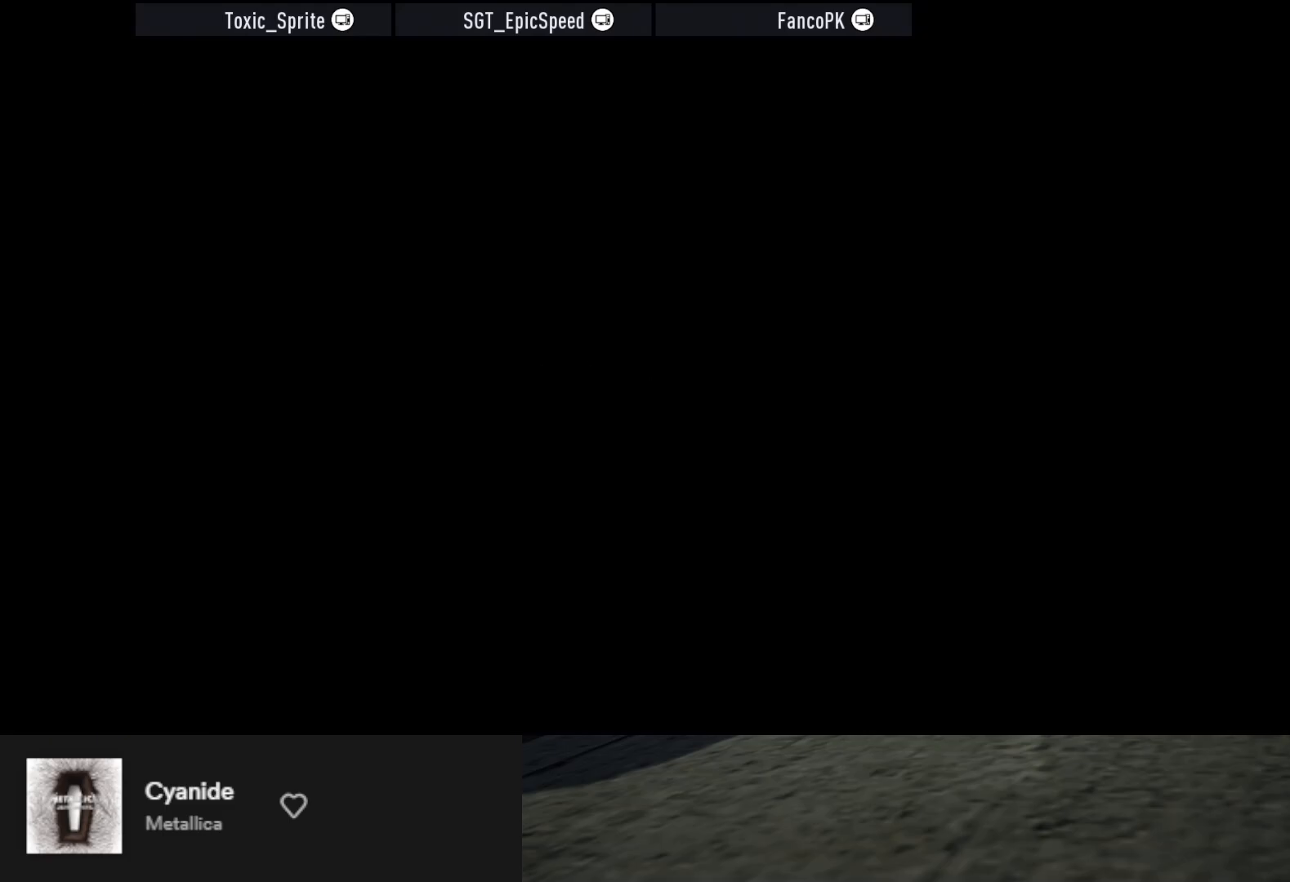
{"buttons": [], "left_stick": "down", "right_stick": "center", "events": []}
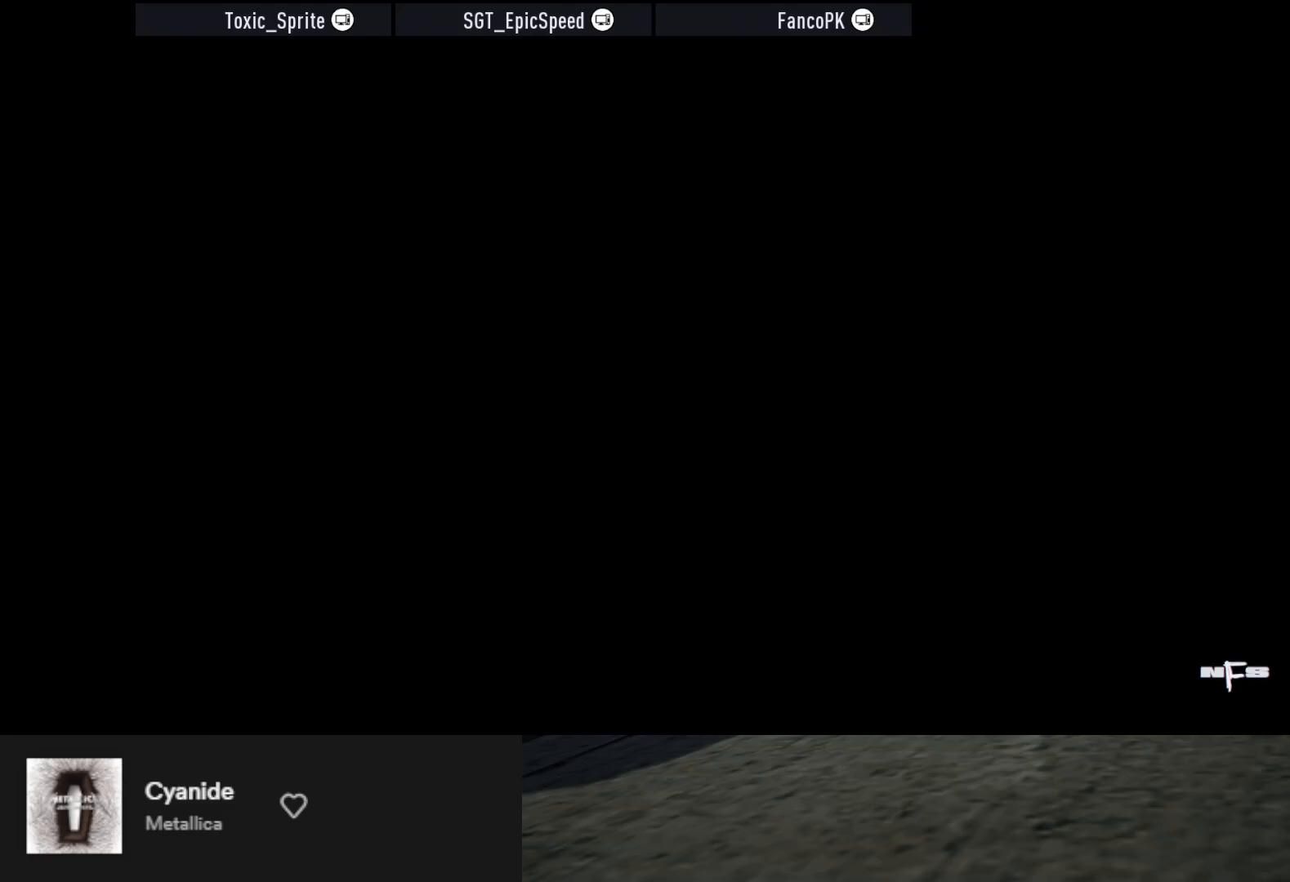
{"buttons": [], "left_stick": "down", "right_stick": "center", "events": []}
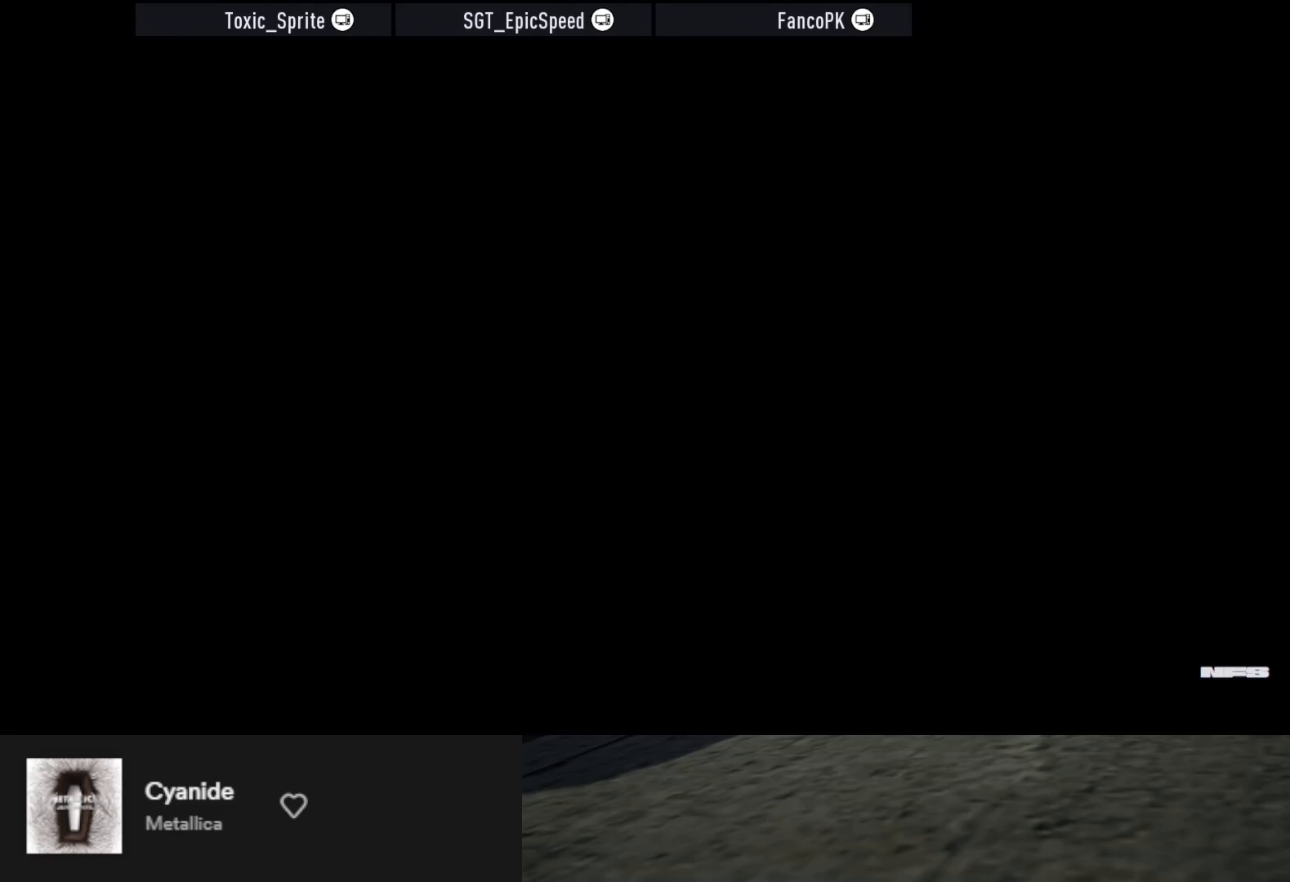
{"buttons": [], "left_stick": "down", "right_stick": "center", "events": []}